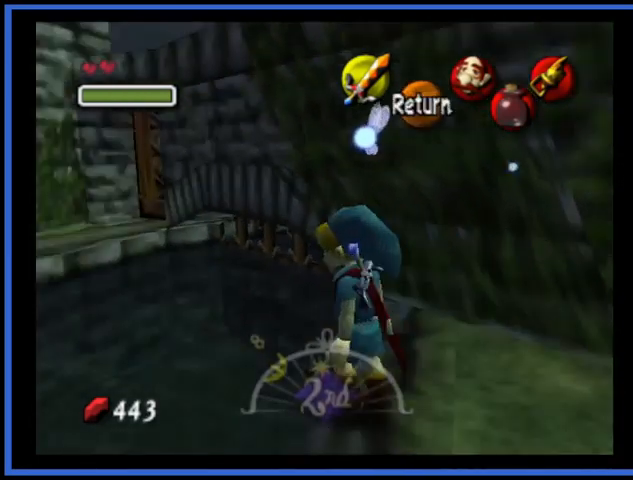
Gameplay with a controller (Xbox layout); each line is a JSON object with the inputs held at the frame after it. "events" lists button and stick changes between this image and that frame as [ms after this image, input, new state], when the widget could be followed in between. Not read: L3 R3.
{"buttons": ["Y"], "left_stick": "up", "right_stick": "center", "events": [[167, "left_stick", "up"]]}
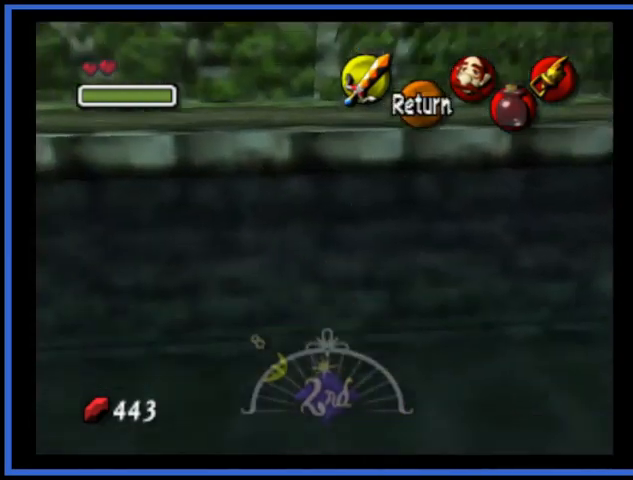
{"buttons": ["Y"], "left_stick": "up", "right_stick": "center", "events": [[167, "left_stick", "center"], [334, "left_stick", "up"]]}
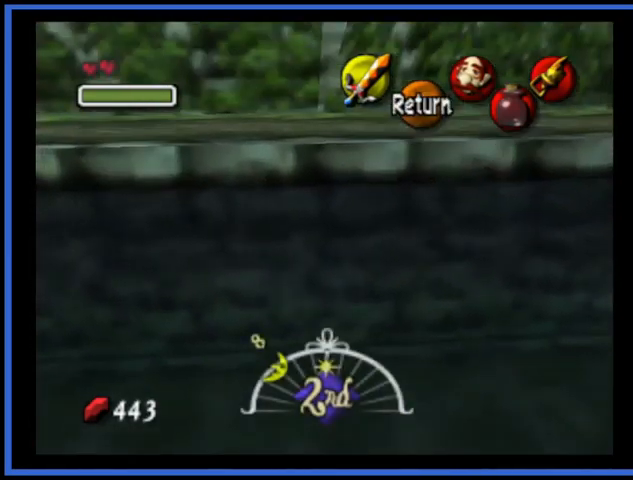
{"buttons": ["Y"], "left_stick": "up-right", "right_stick": "center", "events": [[83, "left_stick", "up-right"]]}
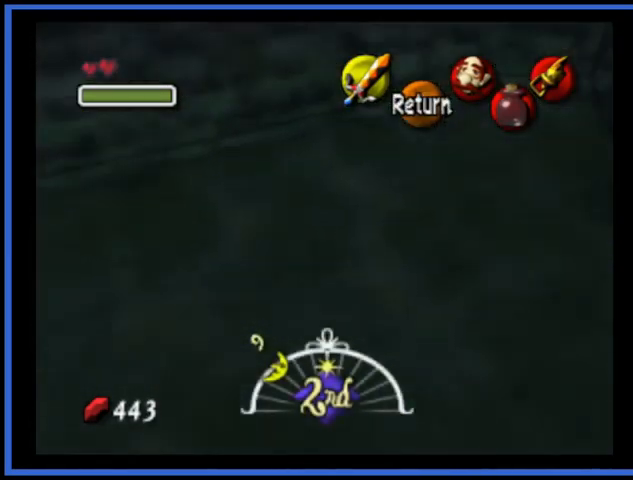
{"buttons": ["Y"], "left_stick": "up-left", "right_stick": "center", "events": [[417, "left_stick", "up-left"]]}
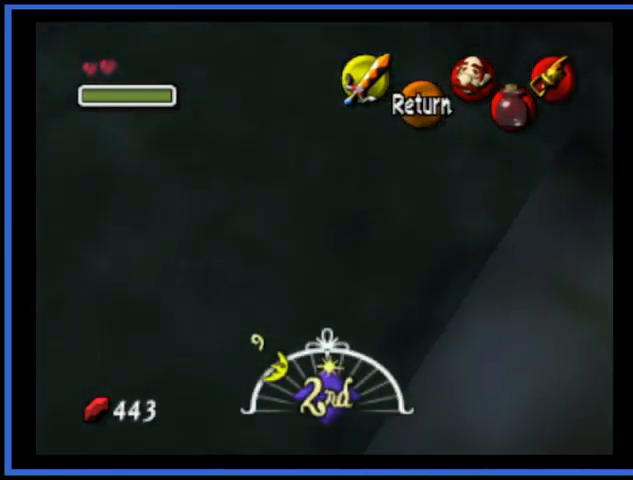
{"buttons": ["Y"], "left_stick": "up-left", "right_stick": "center", "events": [[41, "left_stick", "left"], [459, "left_stick", "up-left"]]}
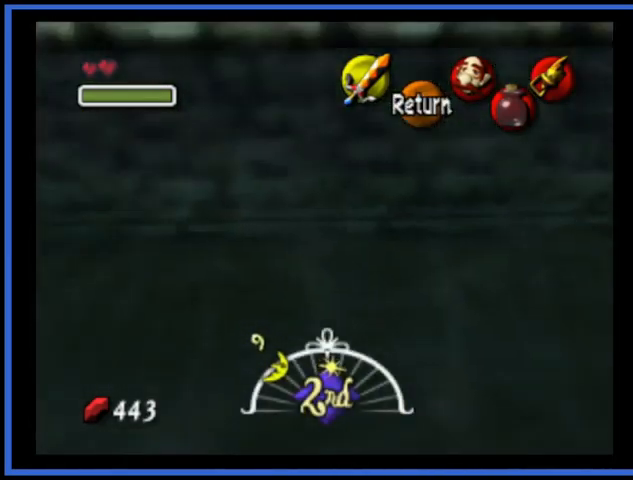
{"buttons": ["Y"], "left_stick": "up-left", "right_stick": "center", "events": []}
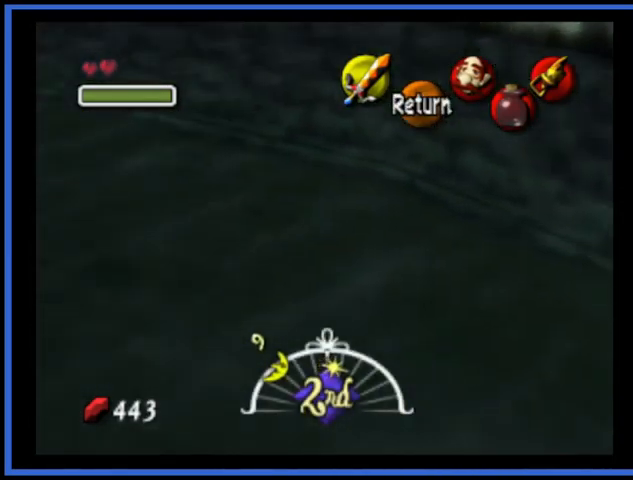
{"buttons": ["Y"], "left_stick": "up-left", "right_stick": "center", "events": []}
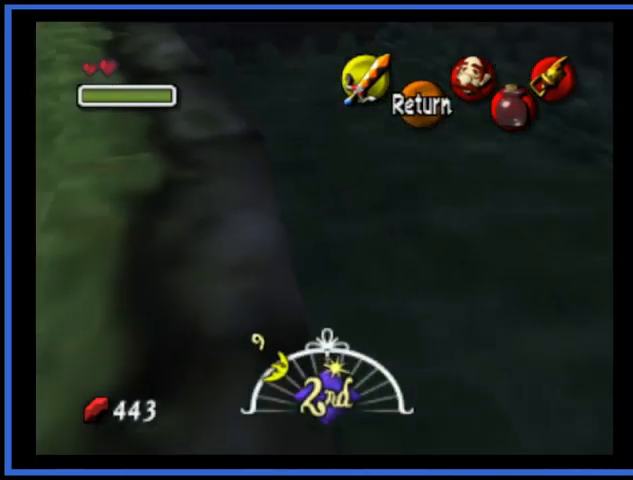
{"buttons": ["Y"], "left_stick": "center", "right_stick": "center", "events": [[84, "left_stick", "center"]]}
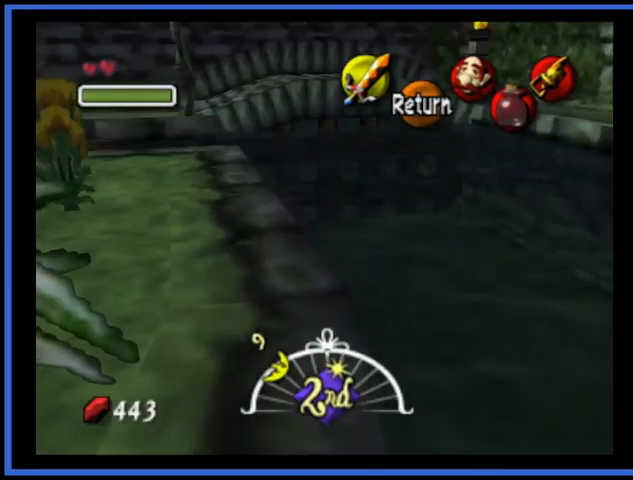
{"buttons": [], "left_stick": "left", "right_stick": "center", "events": [[459, "Y", "up"], [459, "left_stick", "left"]]}
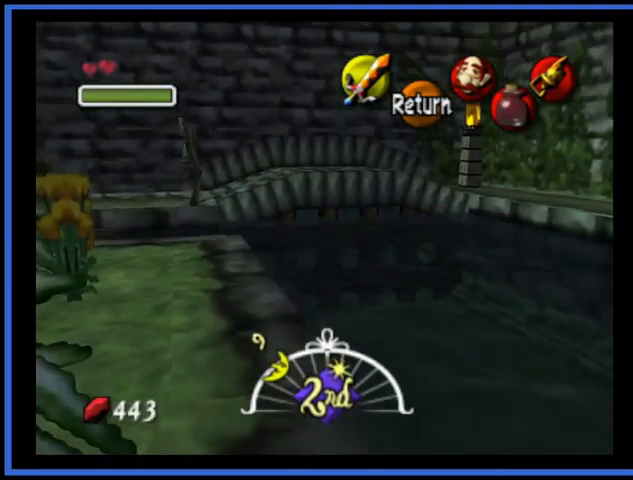
{"buttons": ["Y"], "left_stick": "left", "right_stick": "center", "events": [[501, "Y", "down"]]}
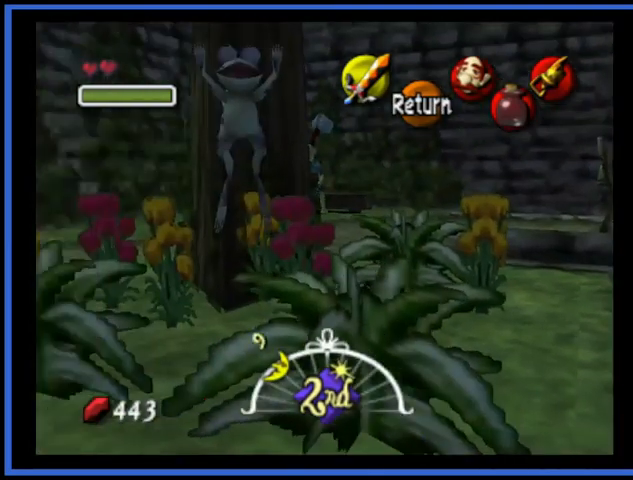
{"buttons": [], "left_stick": "up", "right_stick": "center", "events": [[125, "Y", "up"], [125, "left_stick", "up-left"], [459, "left_stick", "up"]]}
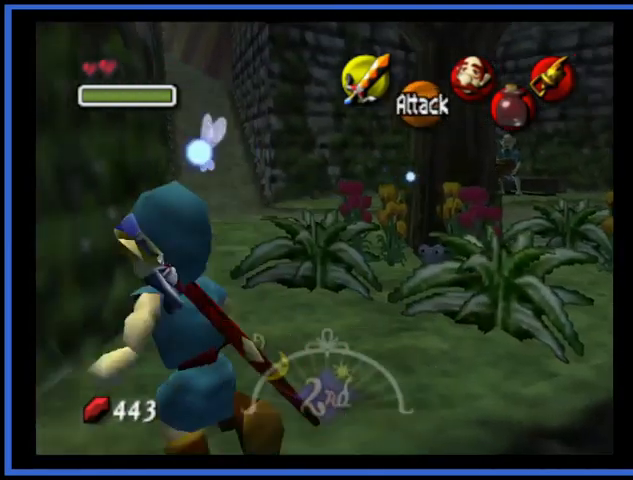
{"buttons": [], "left_stick": "up", "right_stick": "center", "events": []}
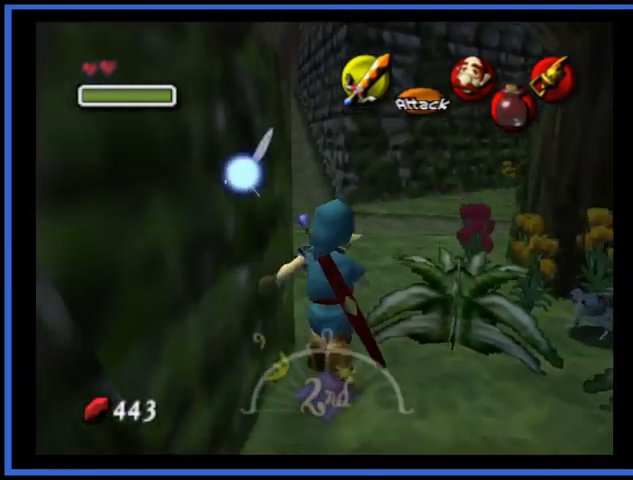
{"buttons": [], "left_stick": "up", "right_stick": "center", "events": []}
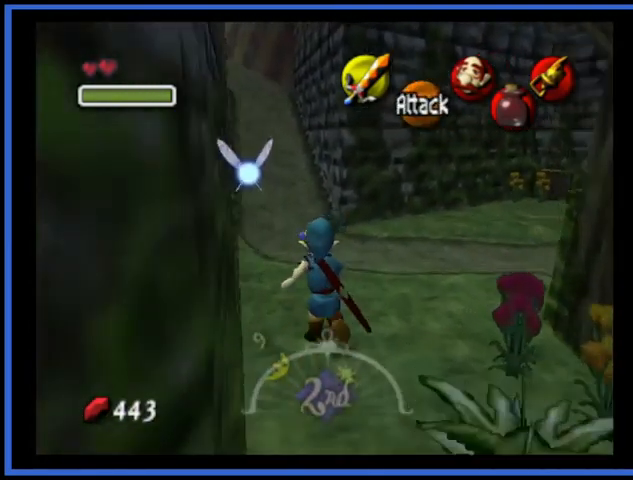
{"buttons": ["A"], "left_stick": "up", "right_stick": "center", "events": [[167, "A", "down"]]}
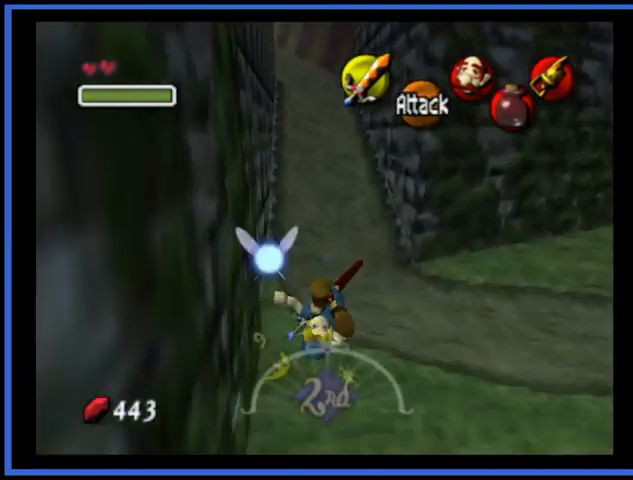
{"buttons": ["A"], "left_stick": "up", "right_stick": "center", "events": [[125, "A", "up"], [375, "A", "down"]]}
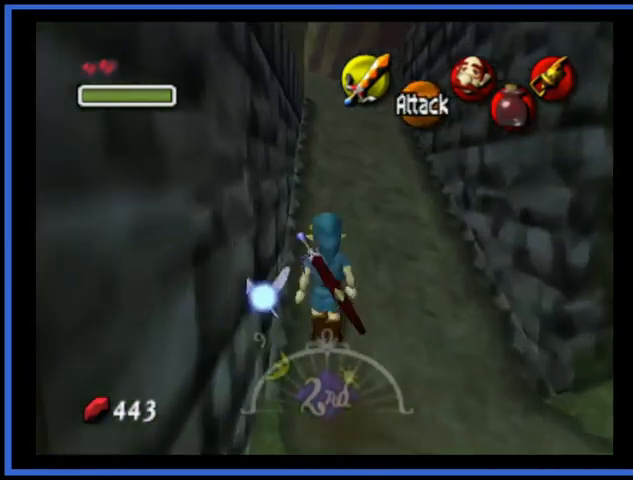
{"buttons": [], "left_stick": "up", "right_stick": "center", "events": [[334, "A", "up"]]}
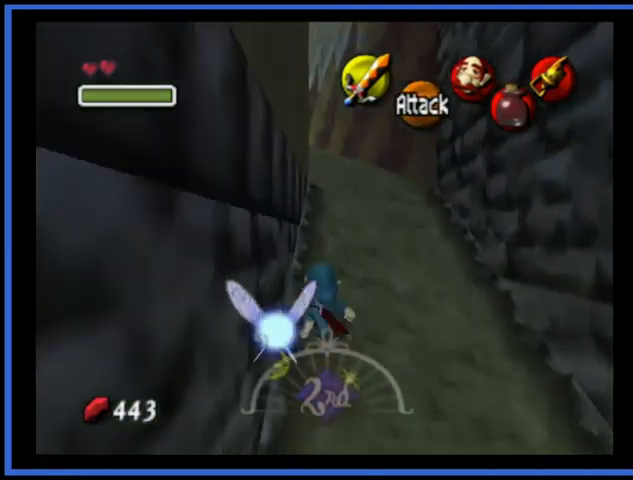
{"buttons": [], "left_stick": "up", "right_stick": "center", "events": [[167, "A", "down"], [500, "A", "up"]]}
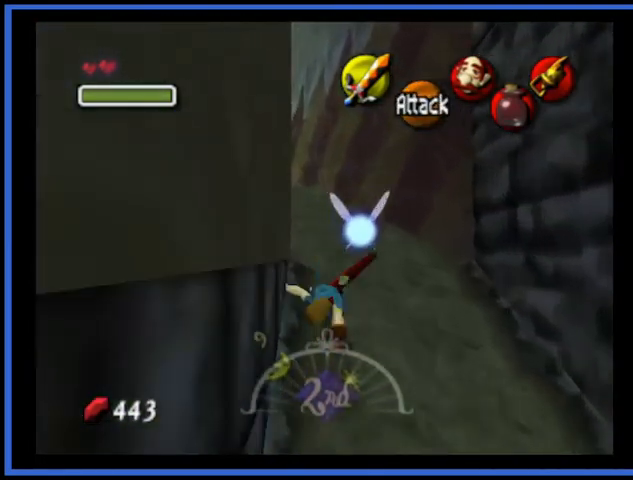
{"buttons": [], "left_stick": "up", "right_stick": "center", "events": []}
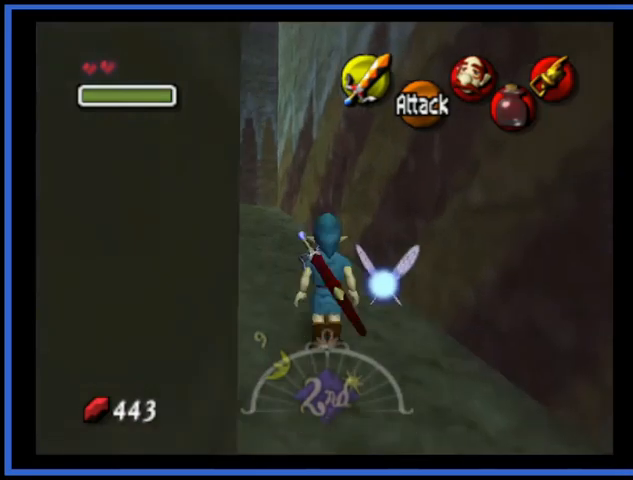
{"buttons": ["A"], "left_stick": "up", "right_stick": "center", "events": [[375, "A", "down"]]}
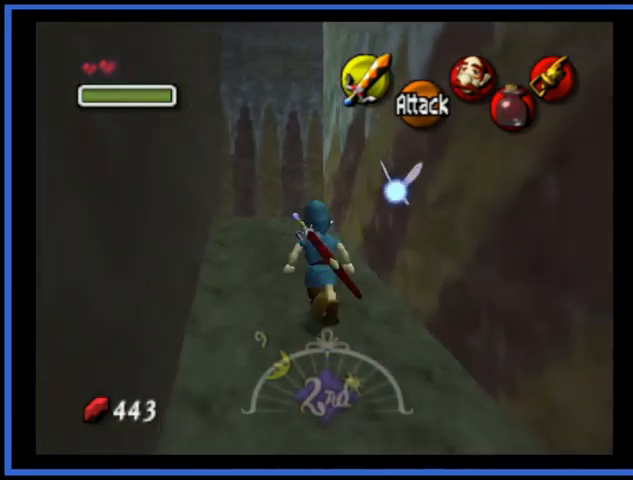
{"buttons": [], "left_stick": "center", "right_stick": "center", "events": [[42, "A", "up"], [376, "left_stick", "center"]]}
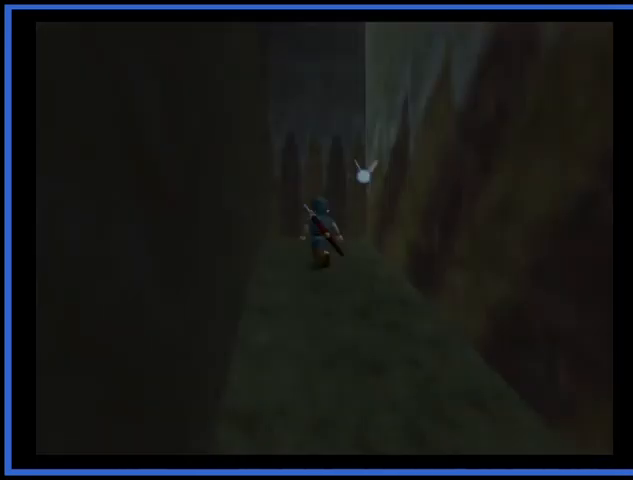
{"buttons": [], "left_stick": "center", "right_stick": "center", "events": []}
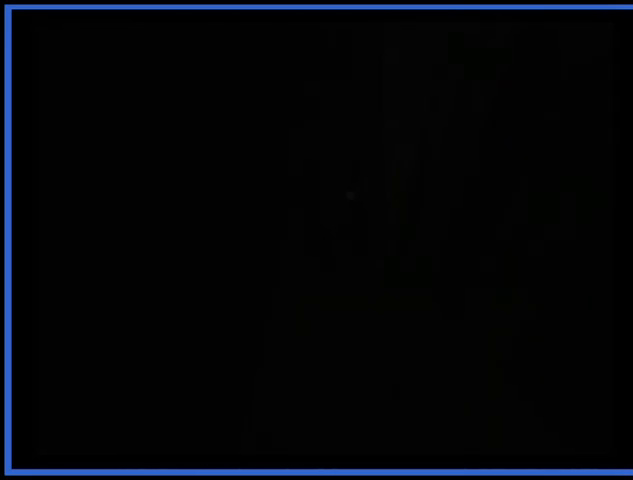
{"buttons": [], "left_stick": "center", "right_stick": "center", "events": []}
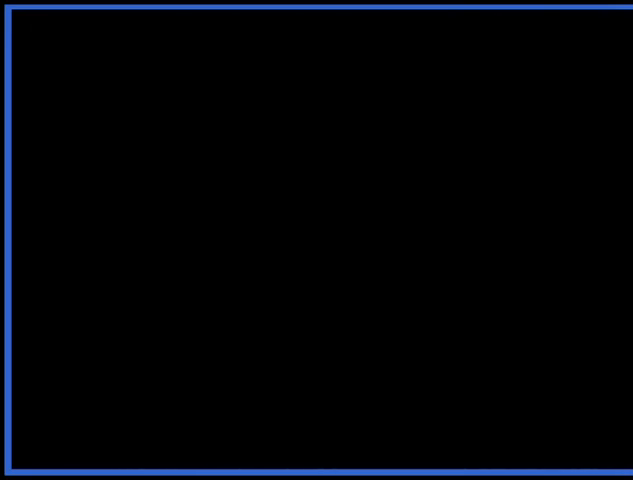
{"buttons": [], "left_stick": "center", "right_stick": "center", "events": []}
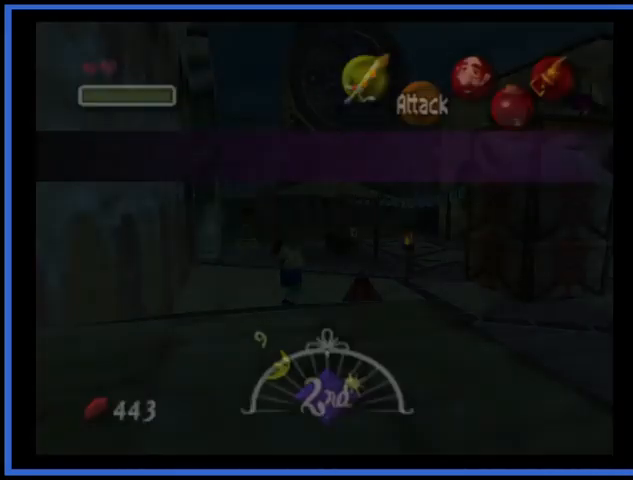
{"buttons": [], "left_stick": "up", "right_stick": "center", "events": [[334, "left_stick", "up"]]}
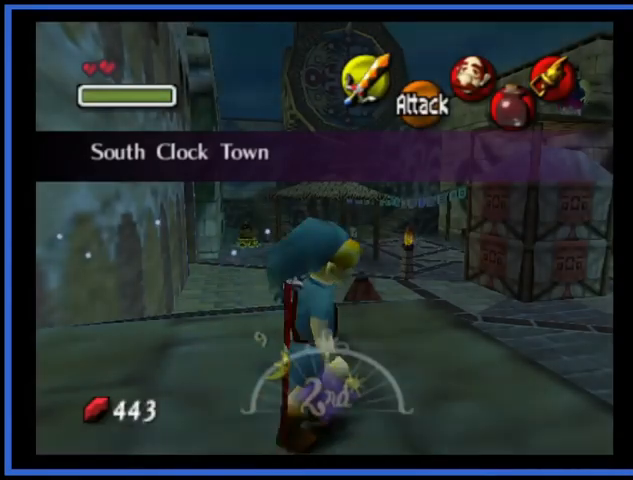
{"buttons": [], "left_stick": "up", "right_stick": "center", "events": []}
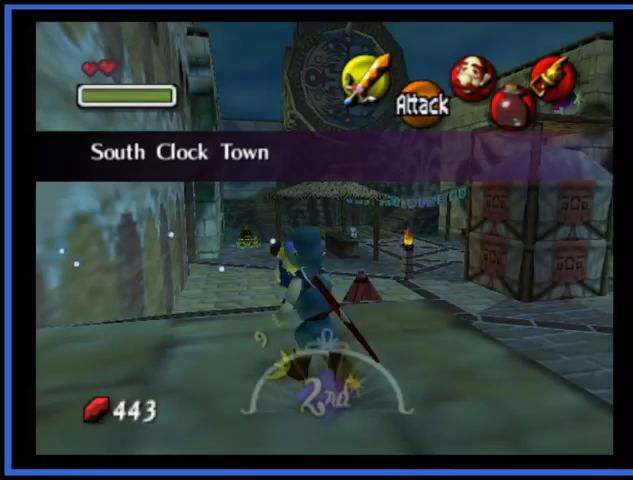
{"buttons": [], "left_stick": "up", "right_stick": "center", "events": [[125, "A", "down"], [459, "A", "up"]]}
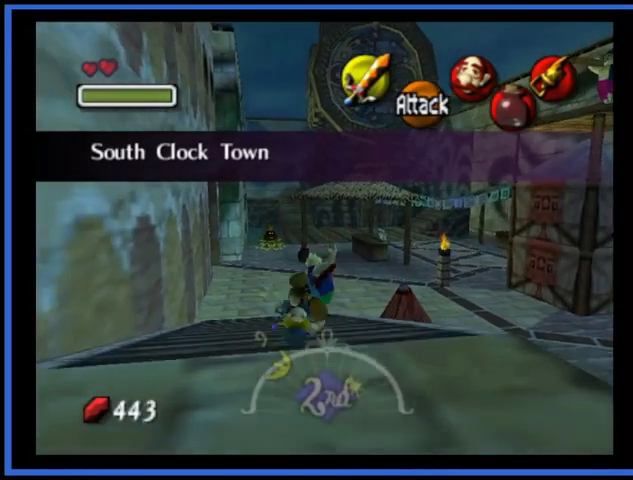
{"buttons": [], "left_stick": "up", "right_stick": "center", "events": []}
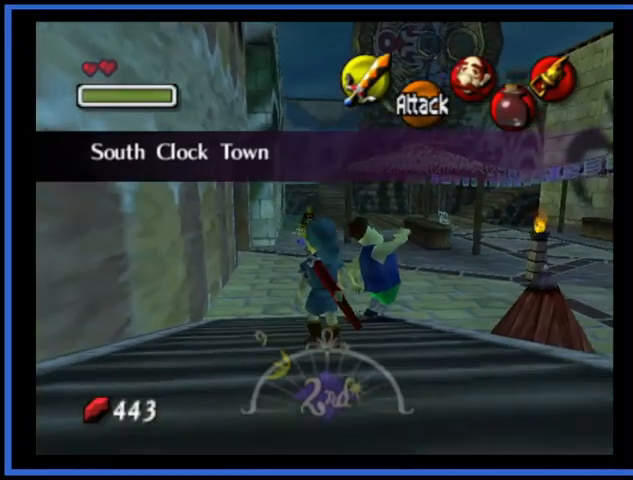
{"buttons": [], "left_stick": "up", "right_stick": "center", "events": []}
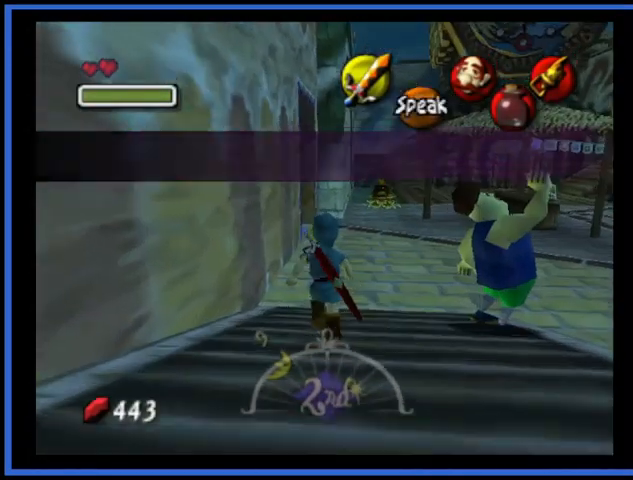
{"buttons": [], "left_stick": "up", "right_stick": "center", "events": []}
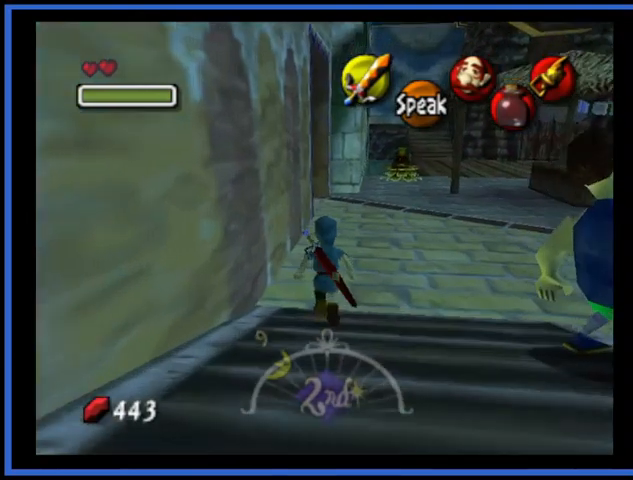
{"buttons": [], "left_stick": "up", "right_stick": "center", "events": []}
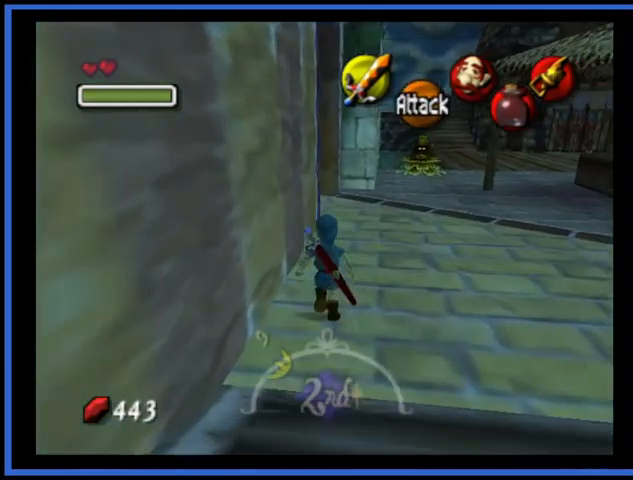
{"buttons": [], "left_stick": "up", "right_stick": "center", "events": []}